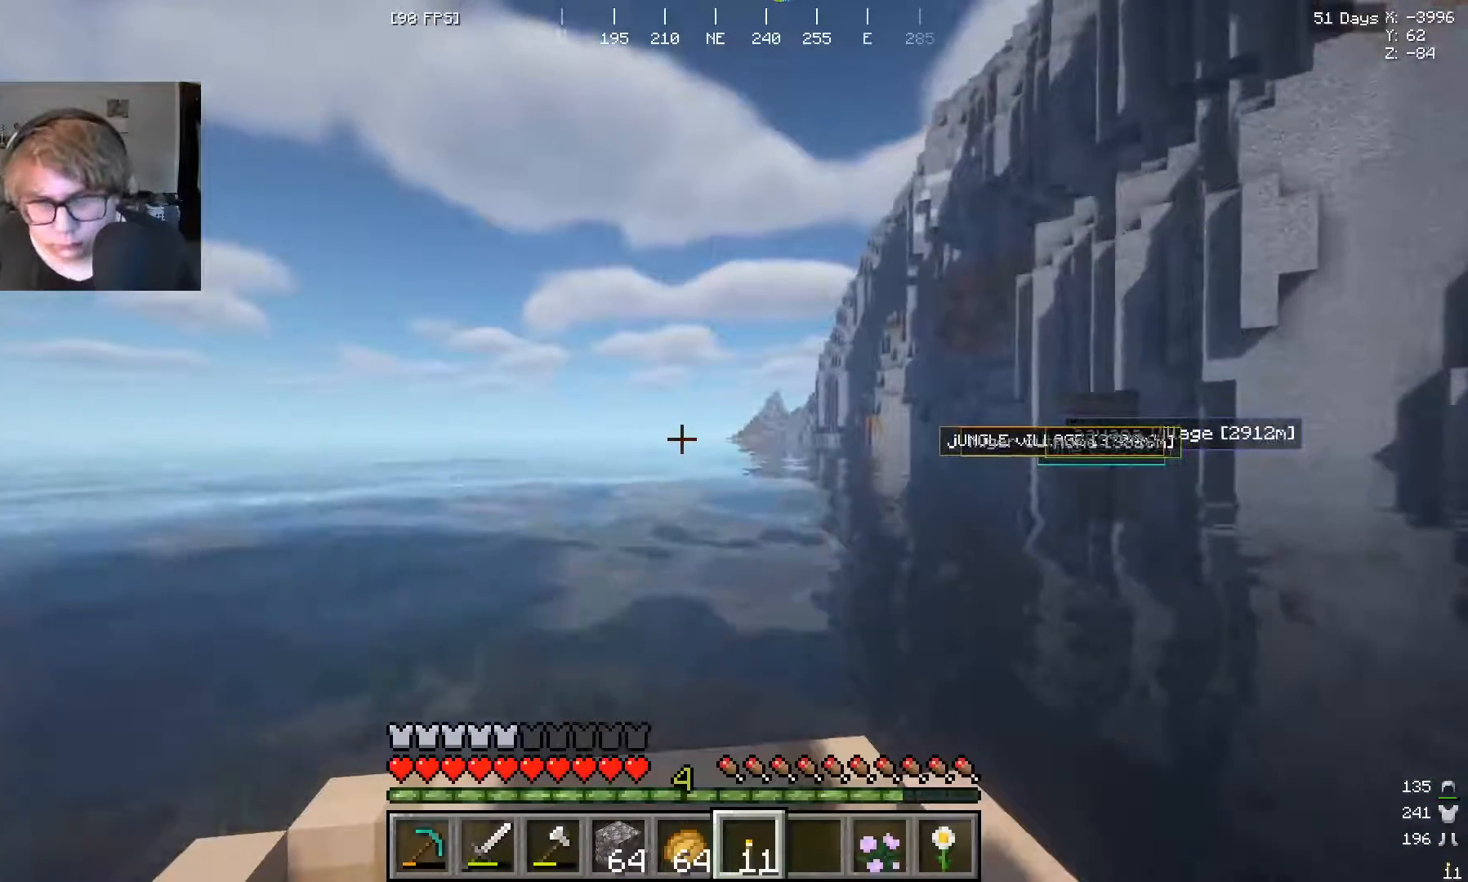
Gameplay with keyboard and mouse; each line is a JSON object with the keys and mouse buttons held at the frame after it. "events" lists presses ("down") and releases ("up") of "a", "s", "w", "mouse_left" and "mouse_right" between this image and that frame as [ms after this image, input, new state], when the widget could be followed in between. "mouse_left", "mouse_right" = the "left", "right" buttons of the "mouse" list. No other keys are recorded. Fast repeated clicks can show as one long hold. Mouse movement is not recorded.
{"keys": ["w"], "mouse": ["left"], "events": [[67, "mouse_left", "up"], [167, "mouse_left", "down"]]}
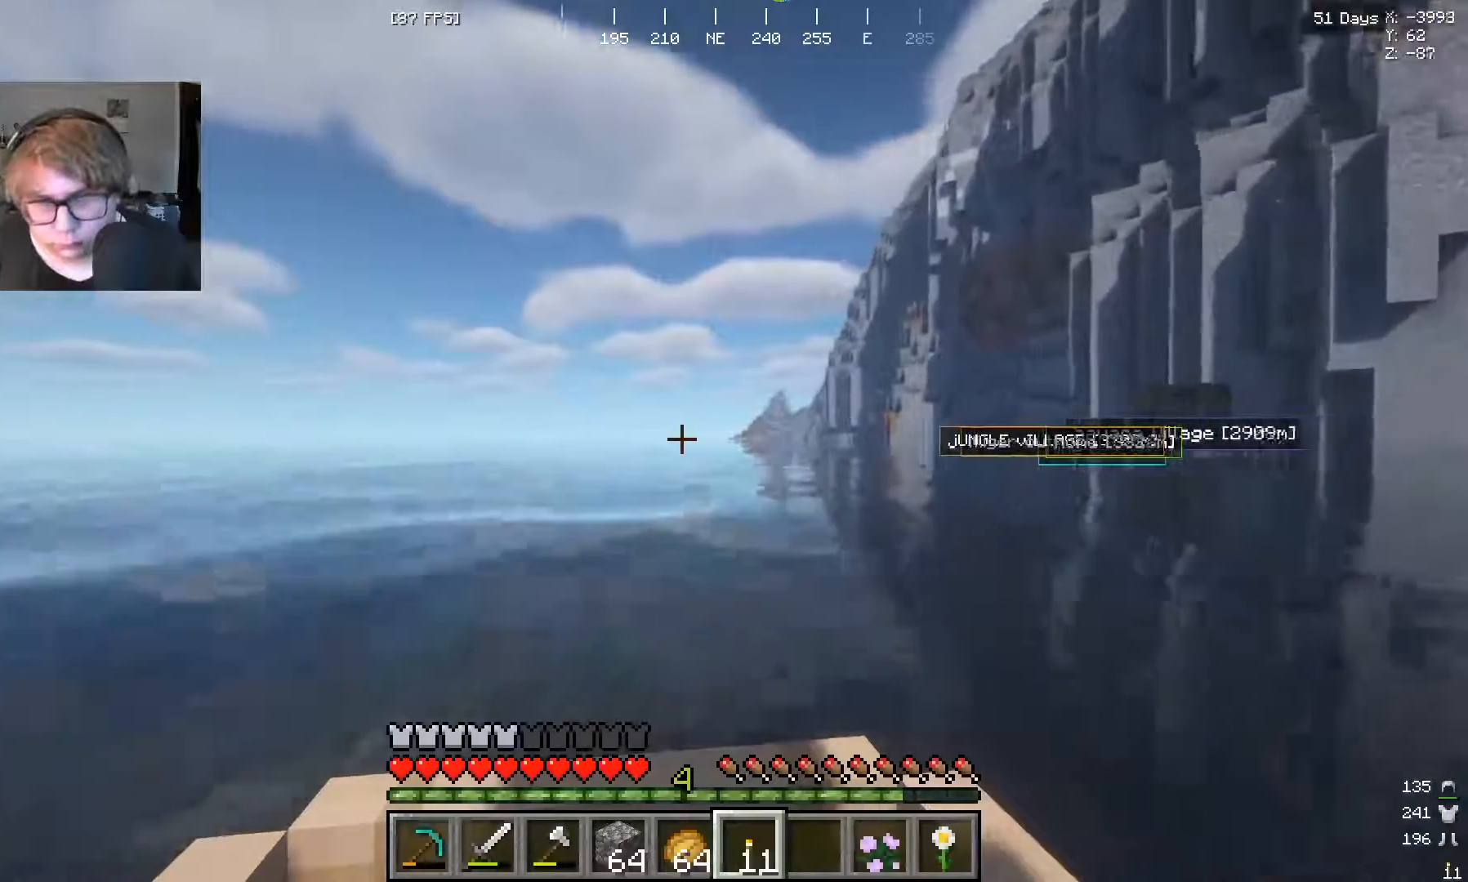
{"keys": ["w"], "mouse": ["left"], "events": [[367, "mouse_left", "up"], [467, "mouse_left", "down"]]}
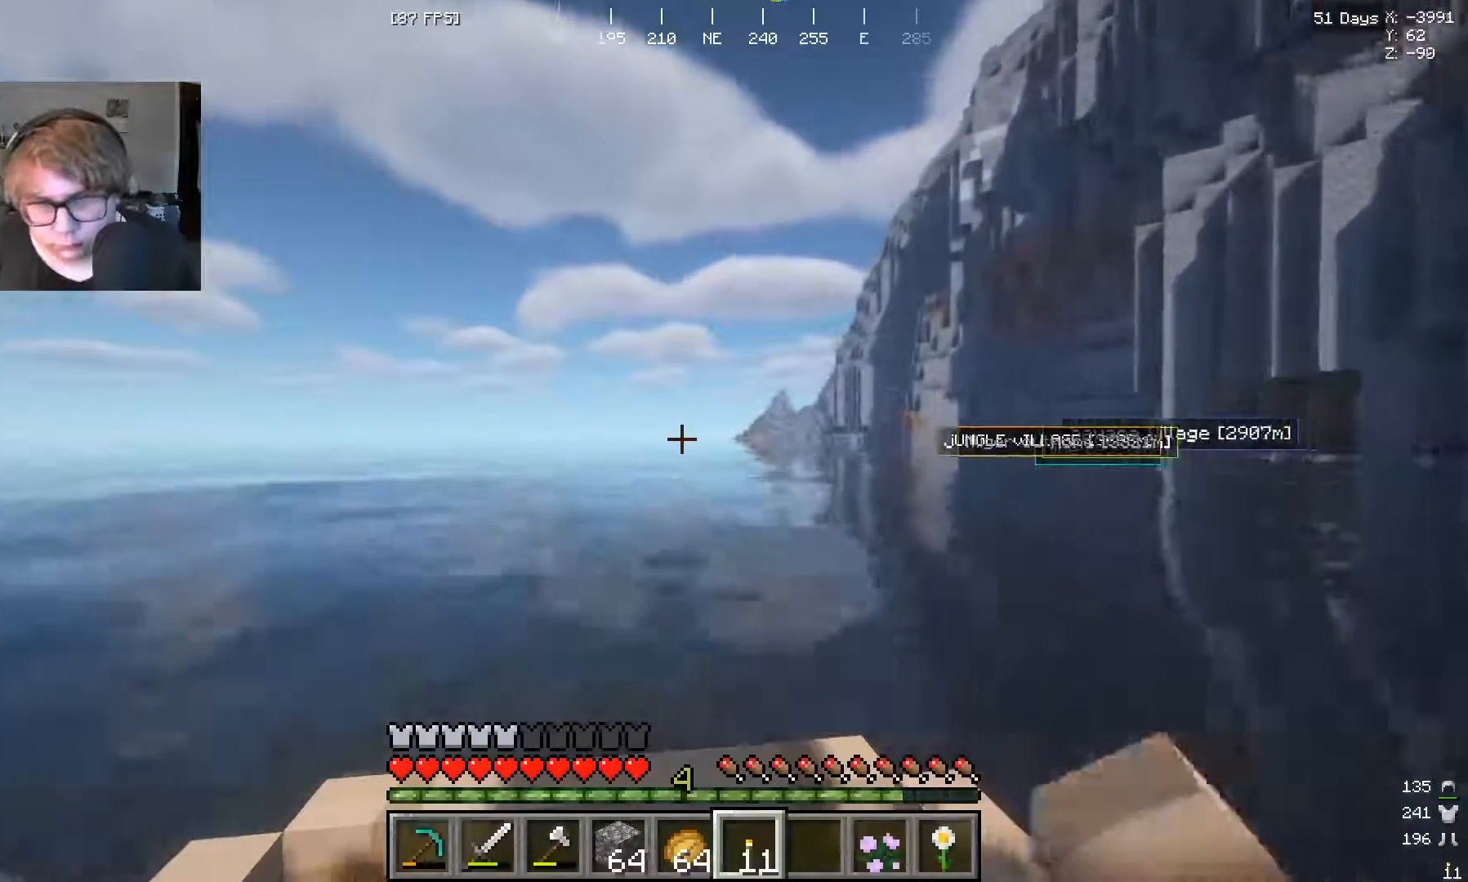
{"keys": ["w"], "mouse": [], "events": [[33, "mouse_left", "up"]]}
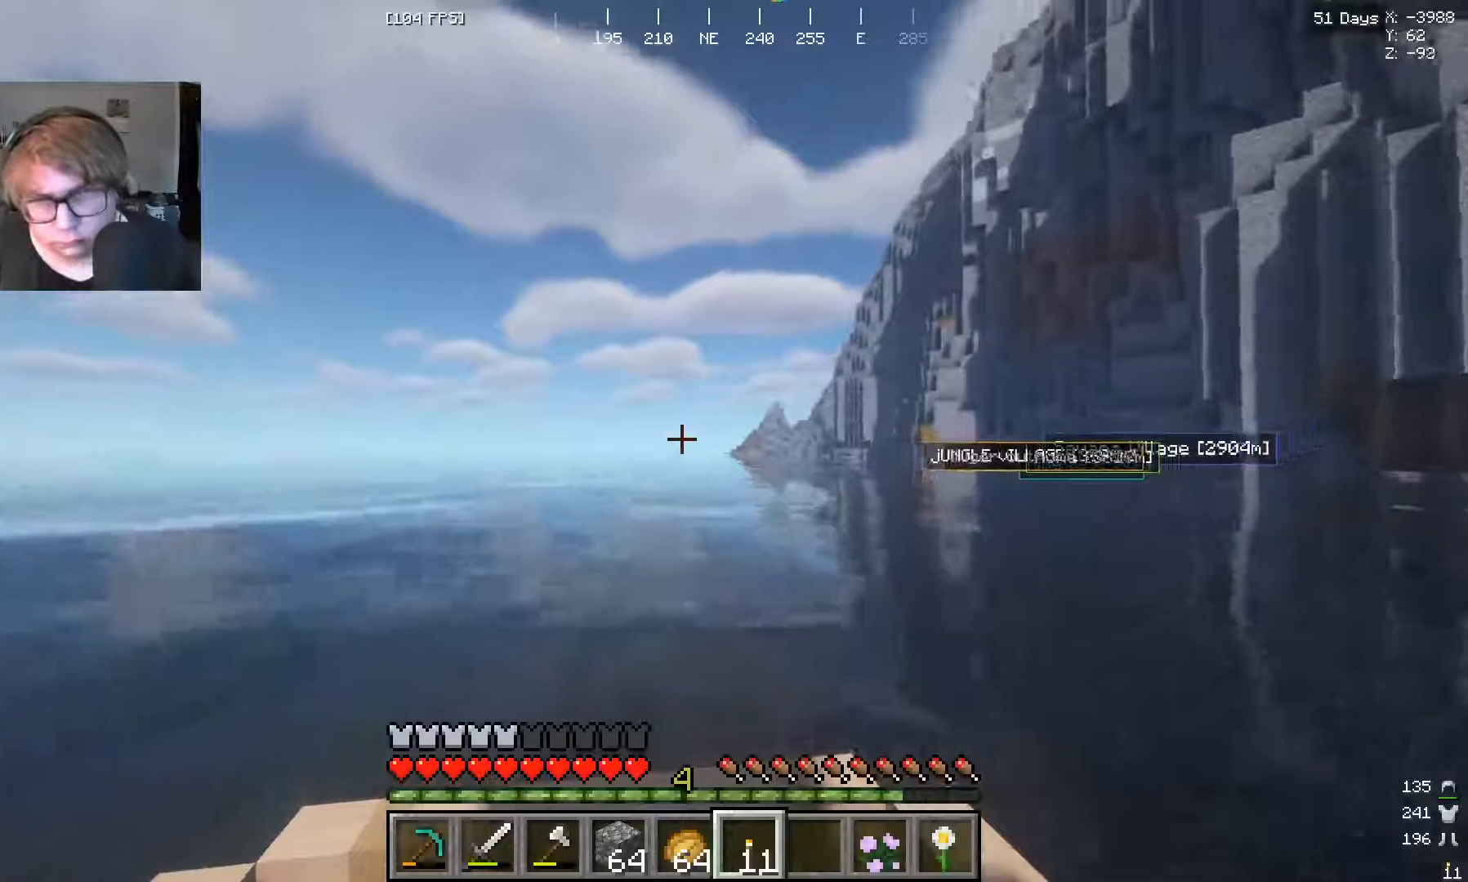
{"keys": ["w"], "mouse": [], "events": []}
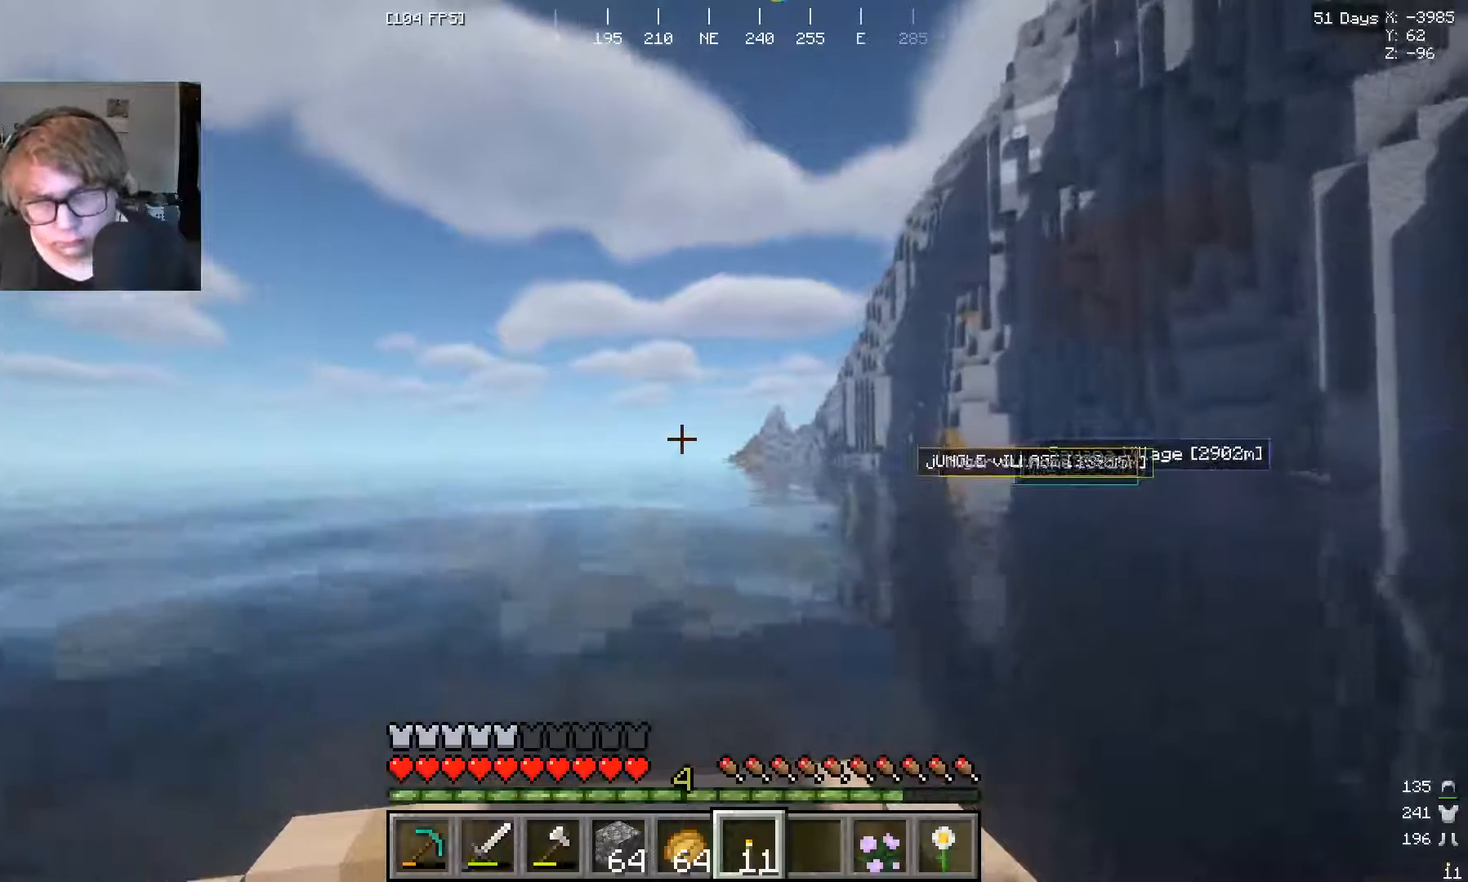
{"keys": ["w"], "mouse": [], "events": []}
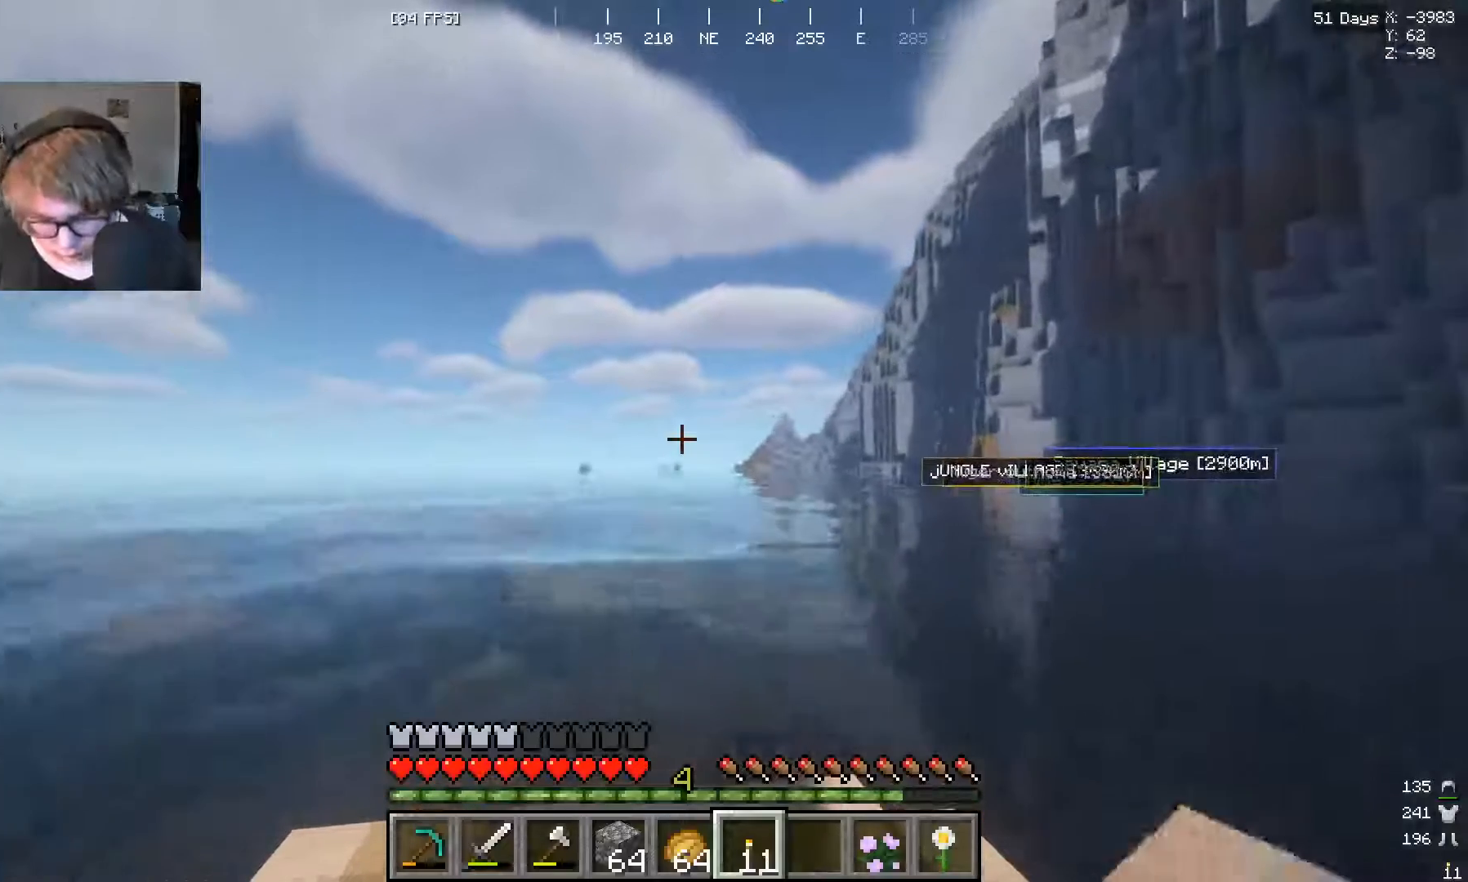
{"keys": ["w"], "mouse": [], "events": []}
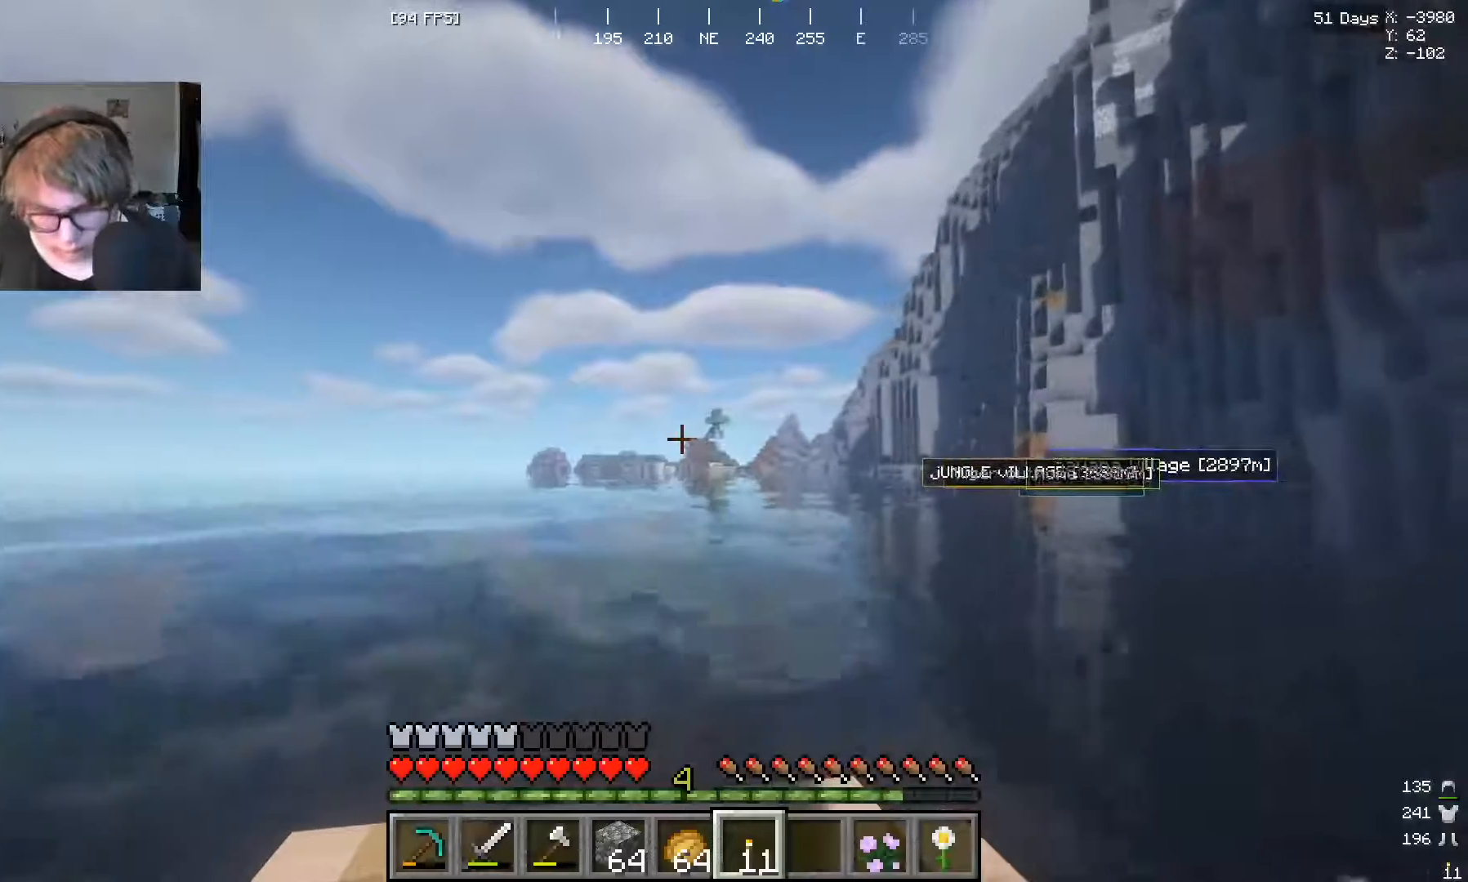
{"keys": ["w"], "mouse": [], "events": []}
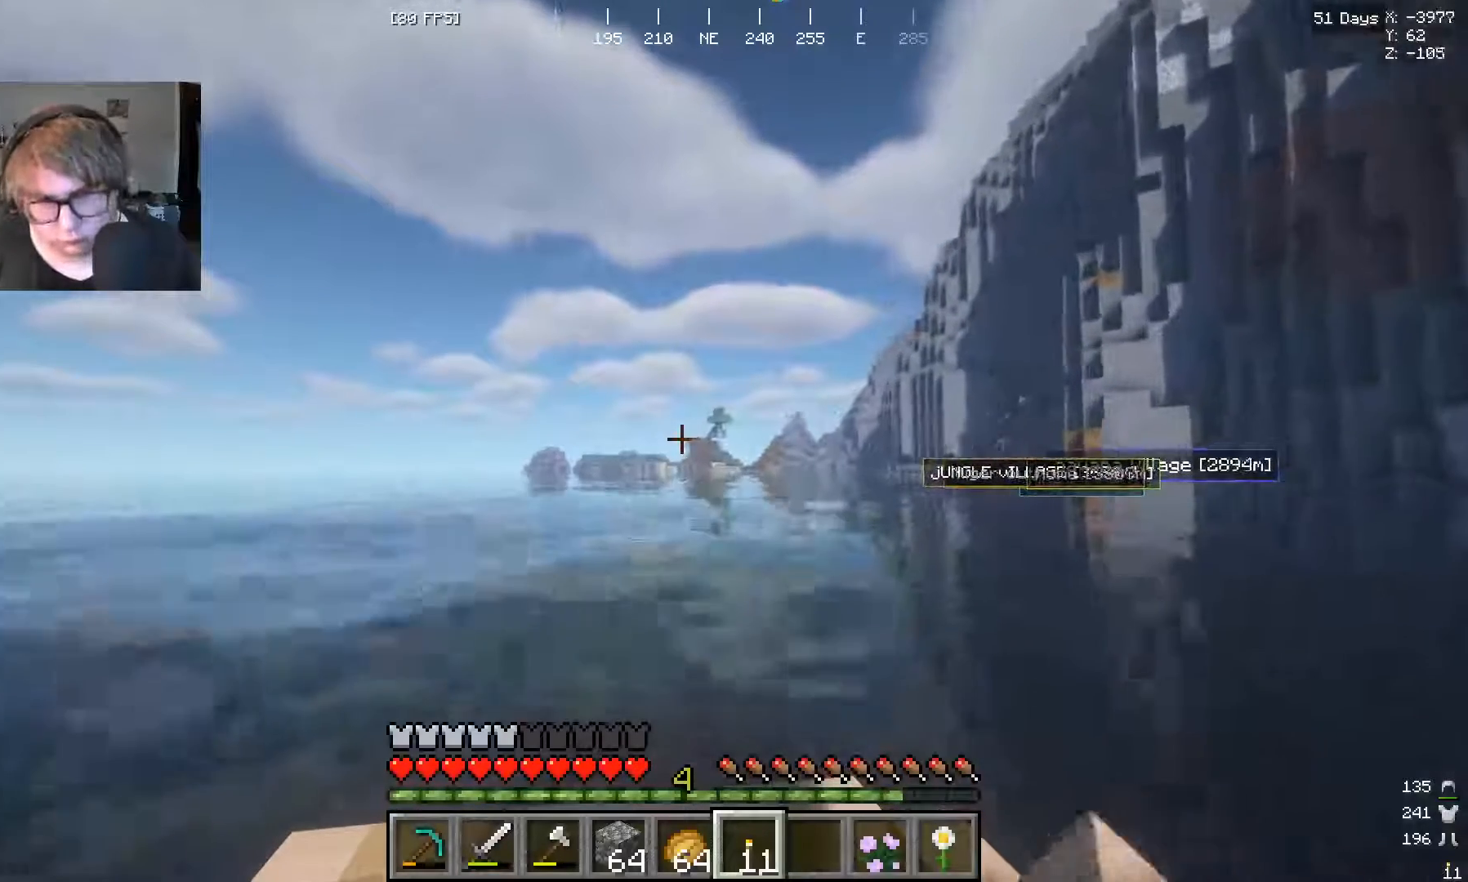
{"keys": ["w"], "mouse": [], "events": [[233, "w", "up"], [400, "w", "down"]]}
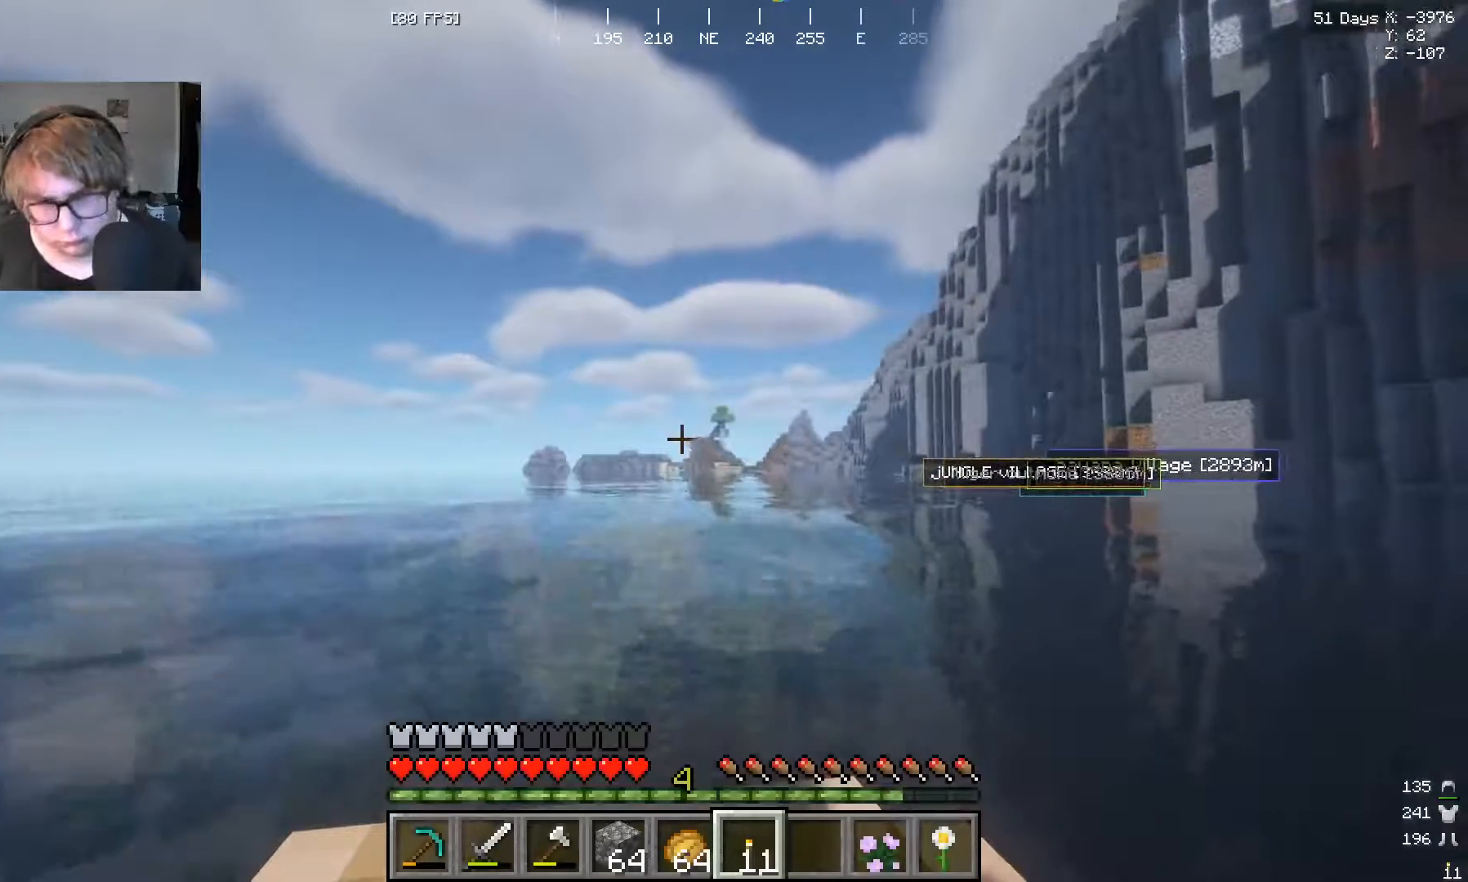
{"keys": [], "mouse": [], "events": [[267, "w", "up"]]}
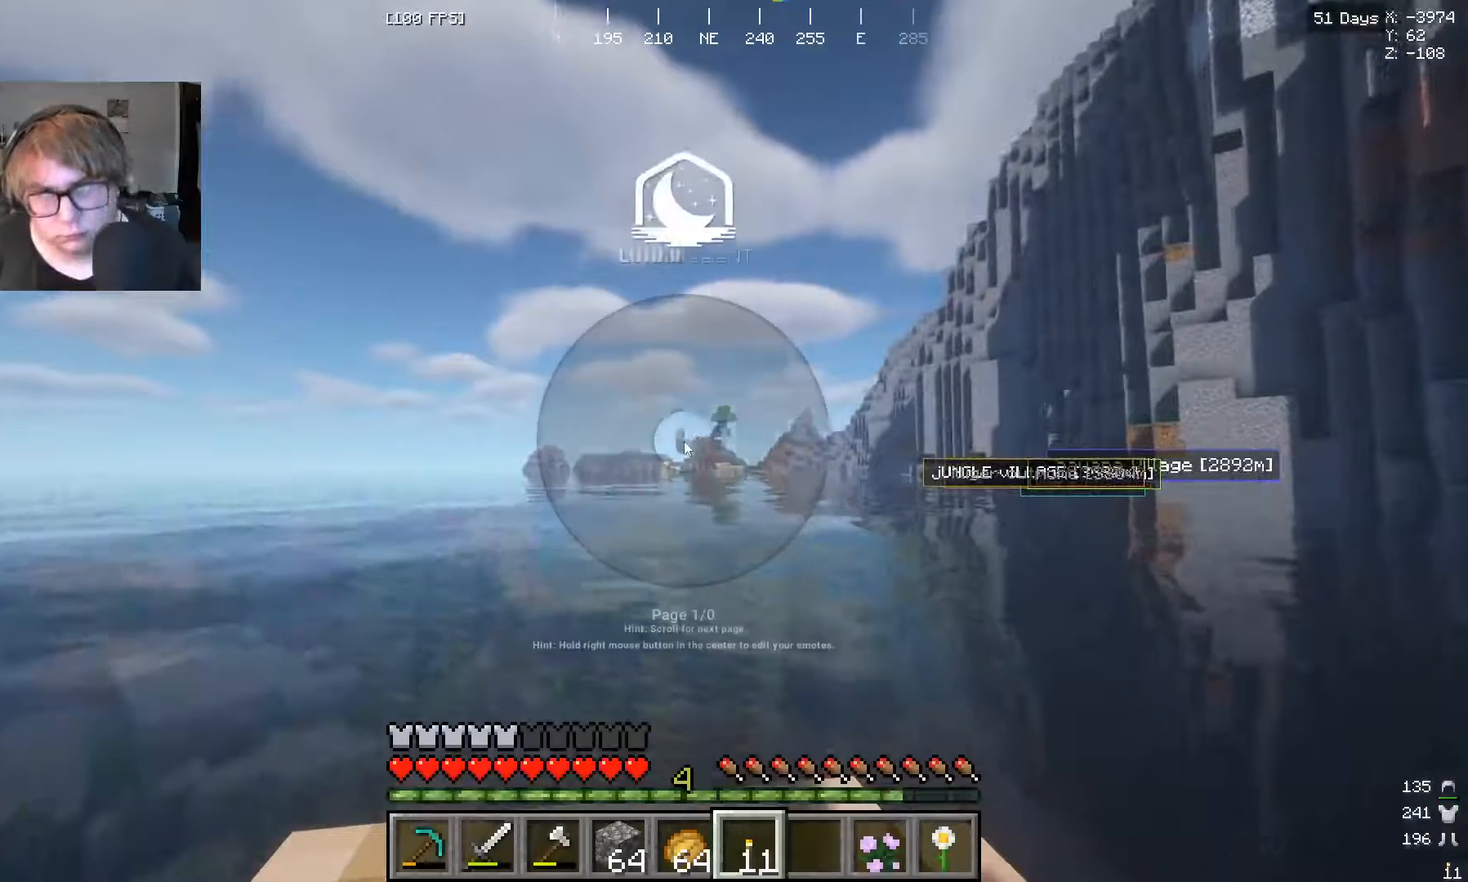
{"keys": [], "mouse": [], "events": []}
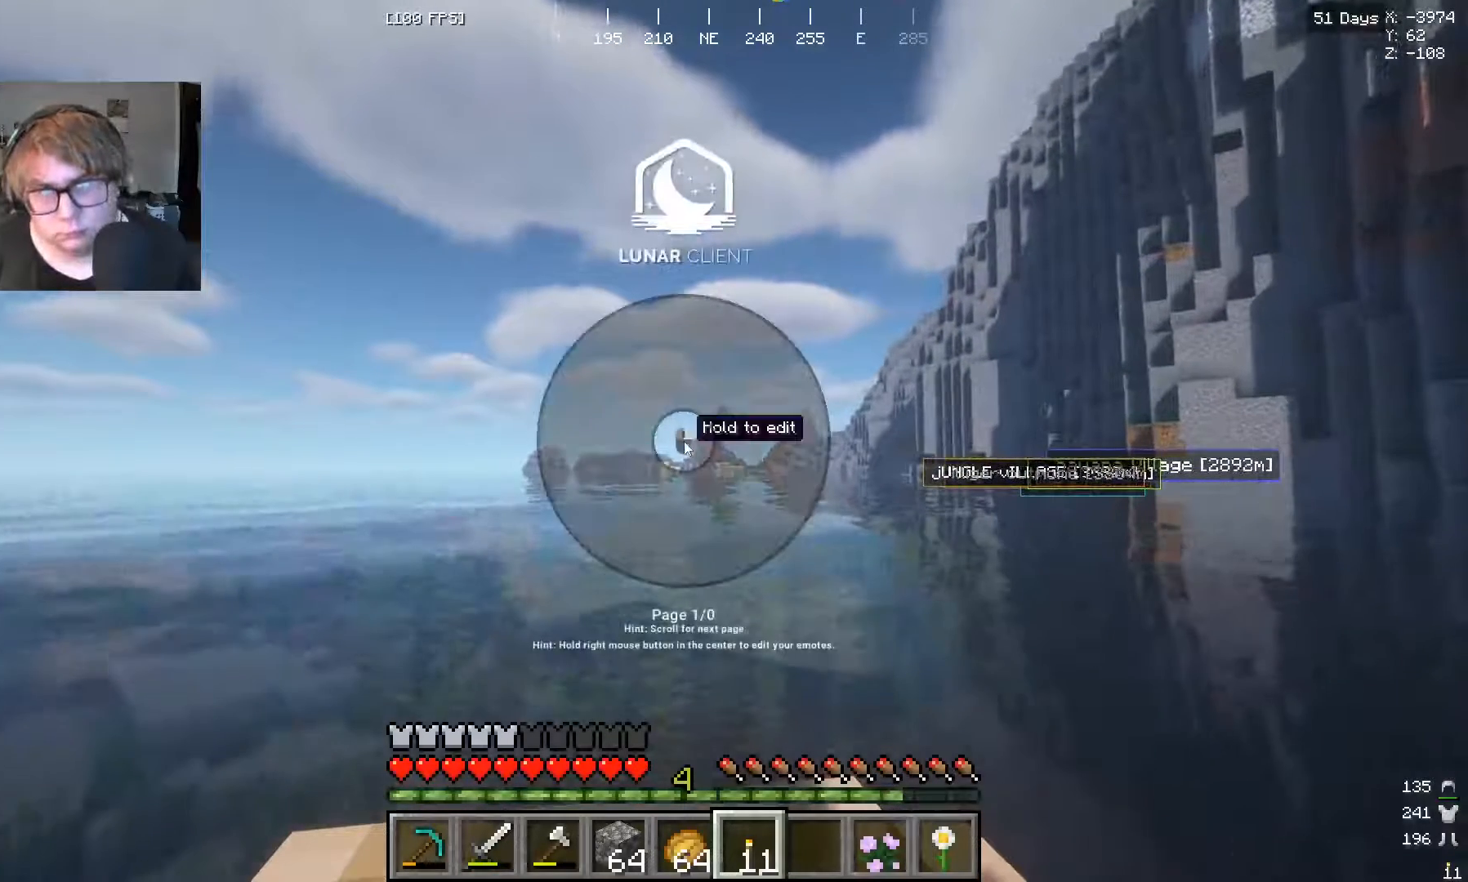
{"keys": [], "mouse": [], "events": []}
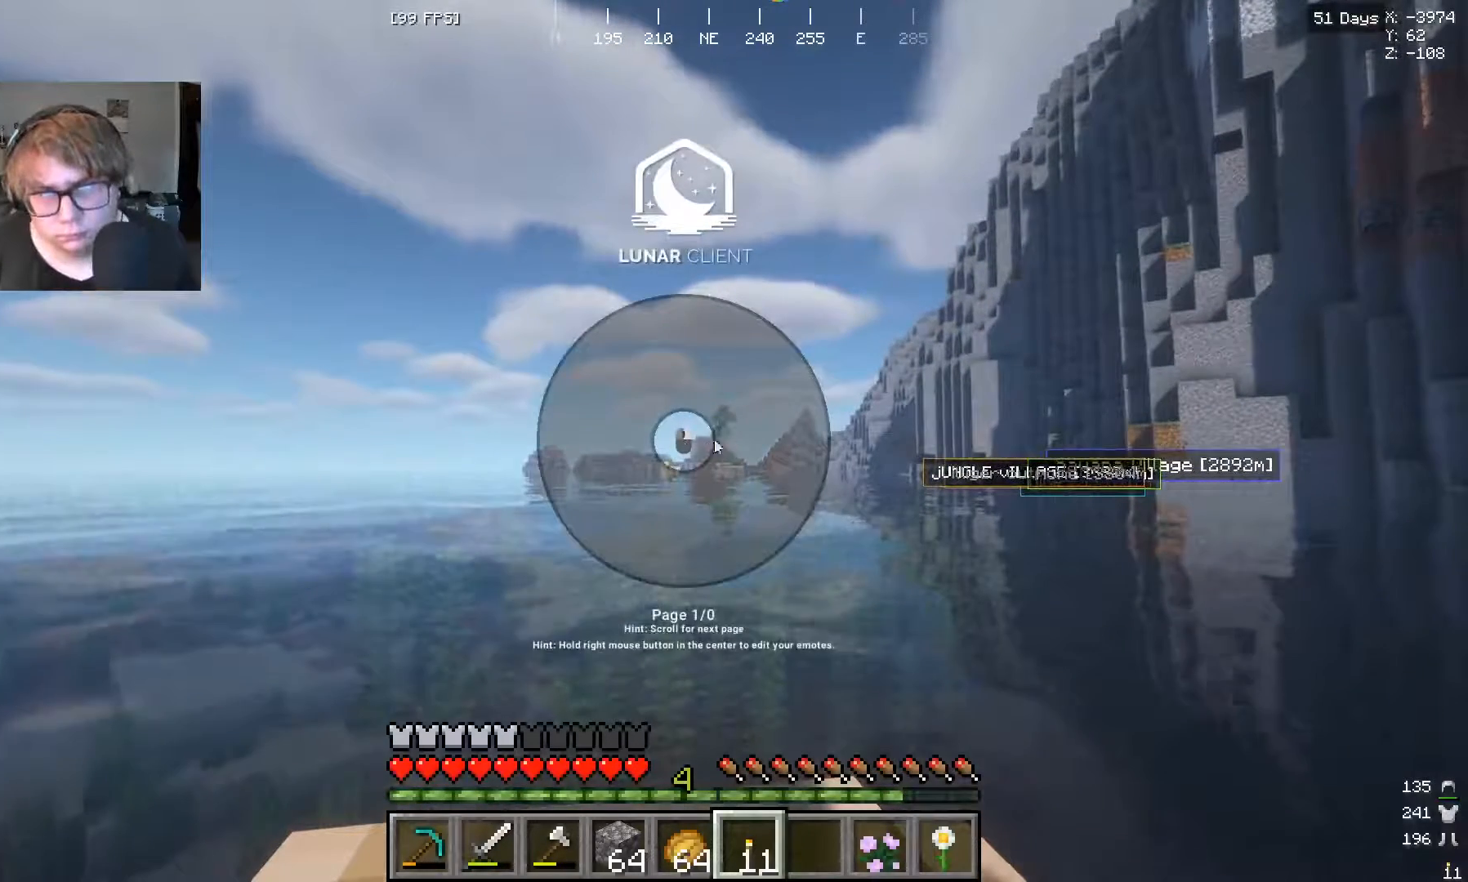
{"keys": [], "mouse": [], "events": []}
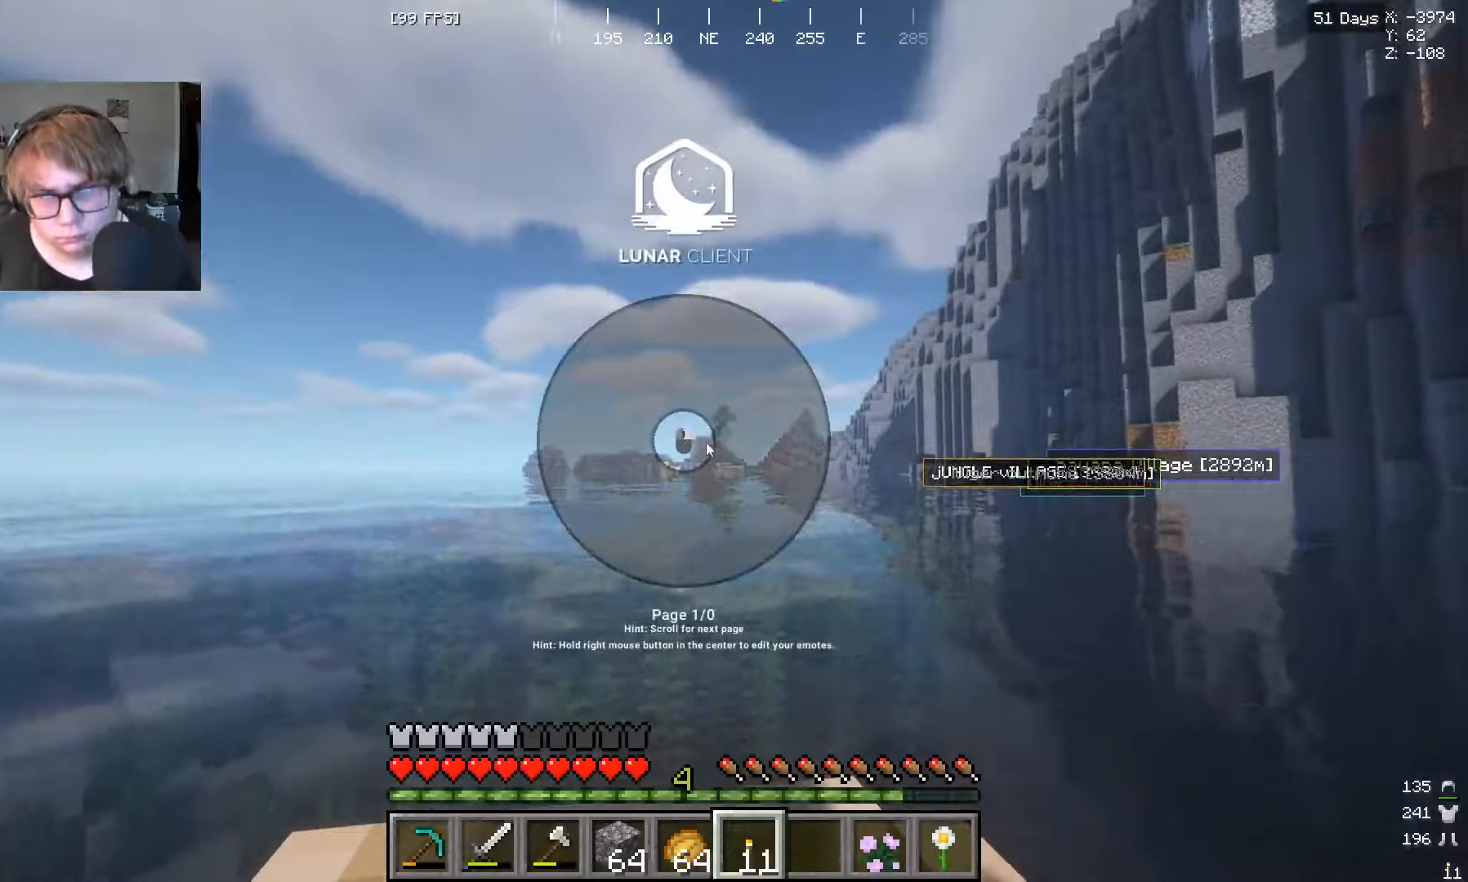
{"keys": [], "mouse": [], "events": []}
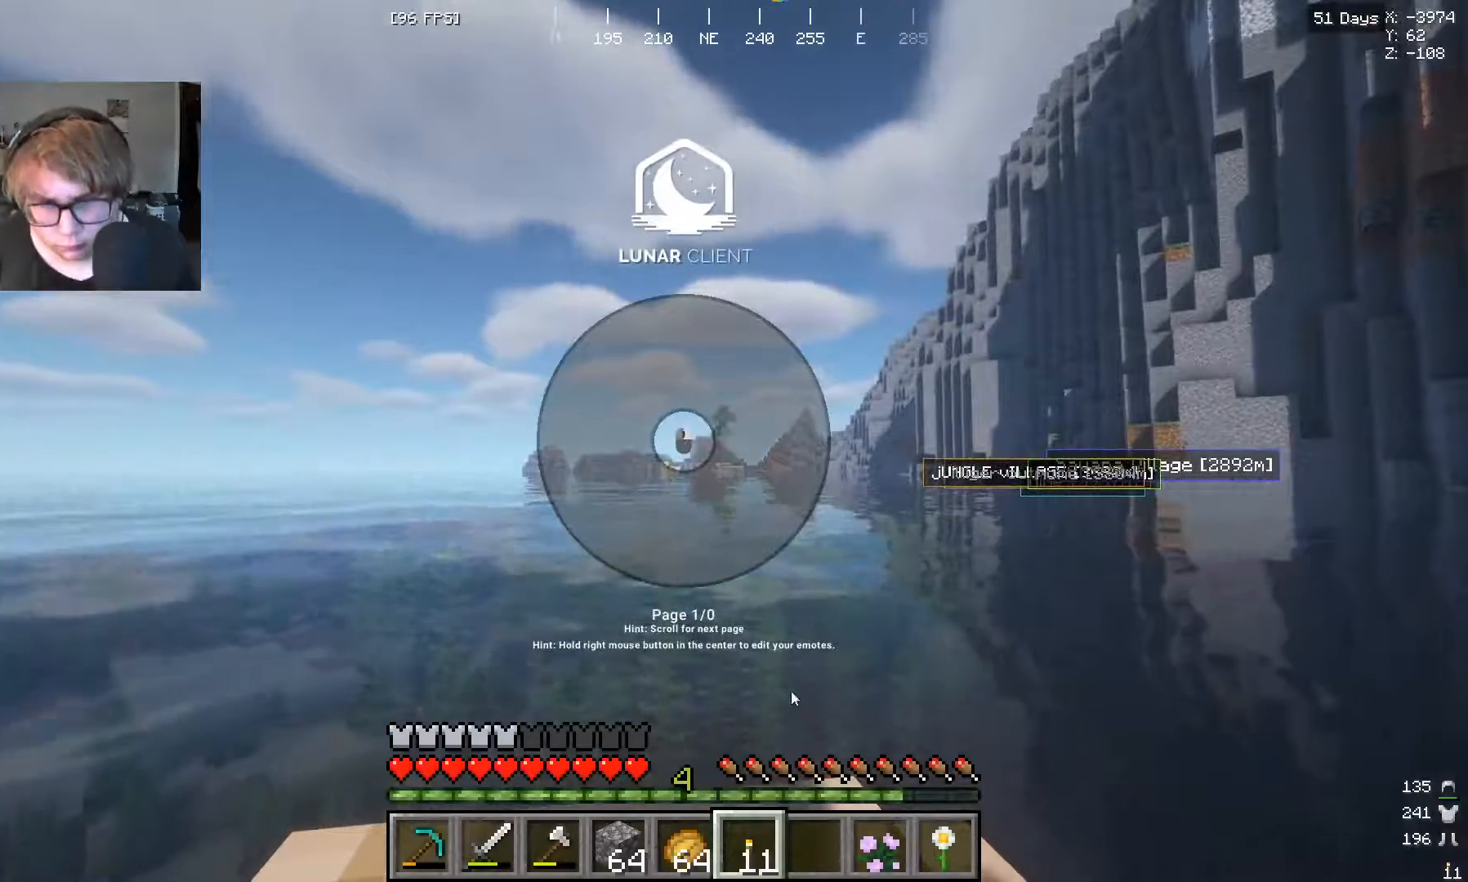
{"keys": [], "mouse": [], "events": []}
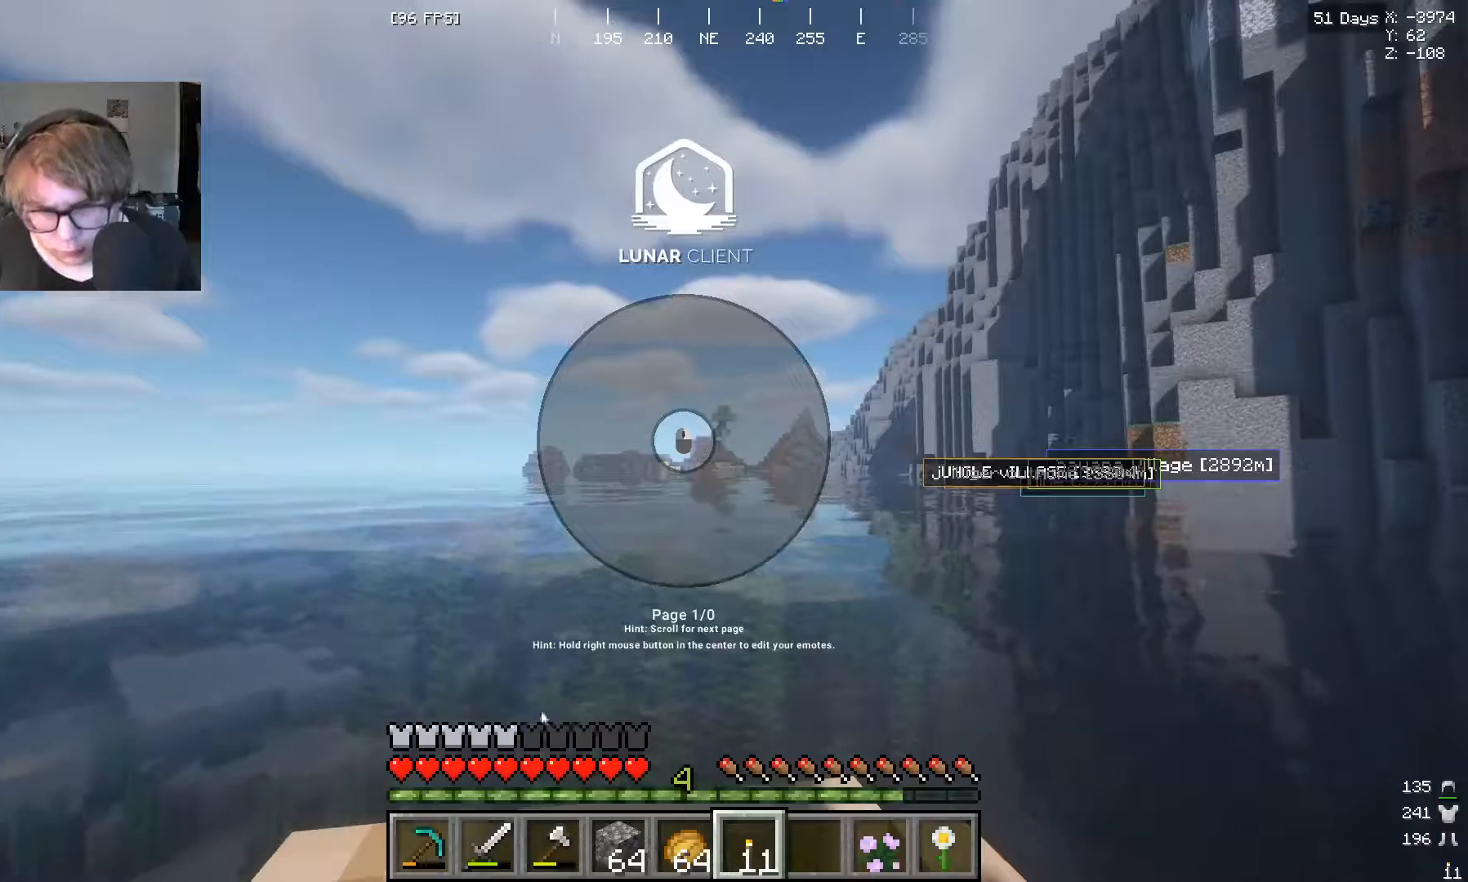
{"keys": [], "mouse": [], "events": []}
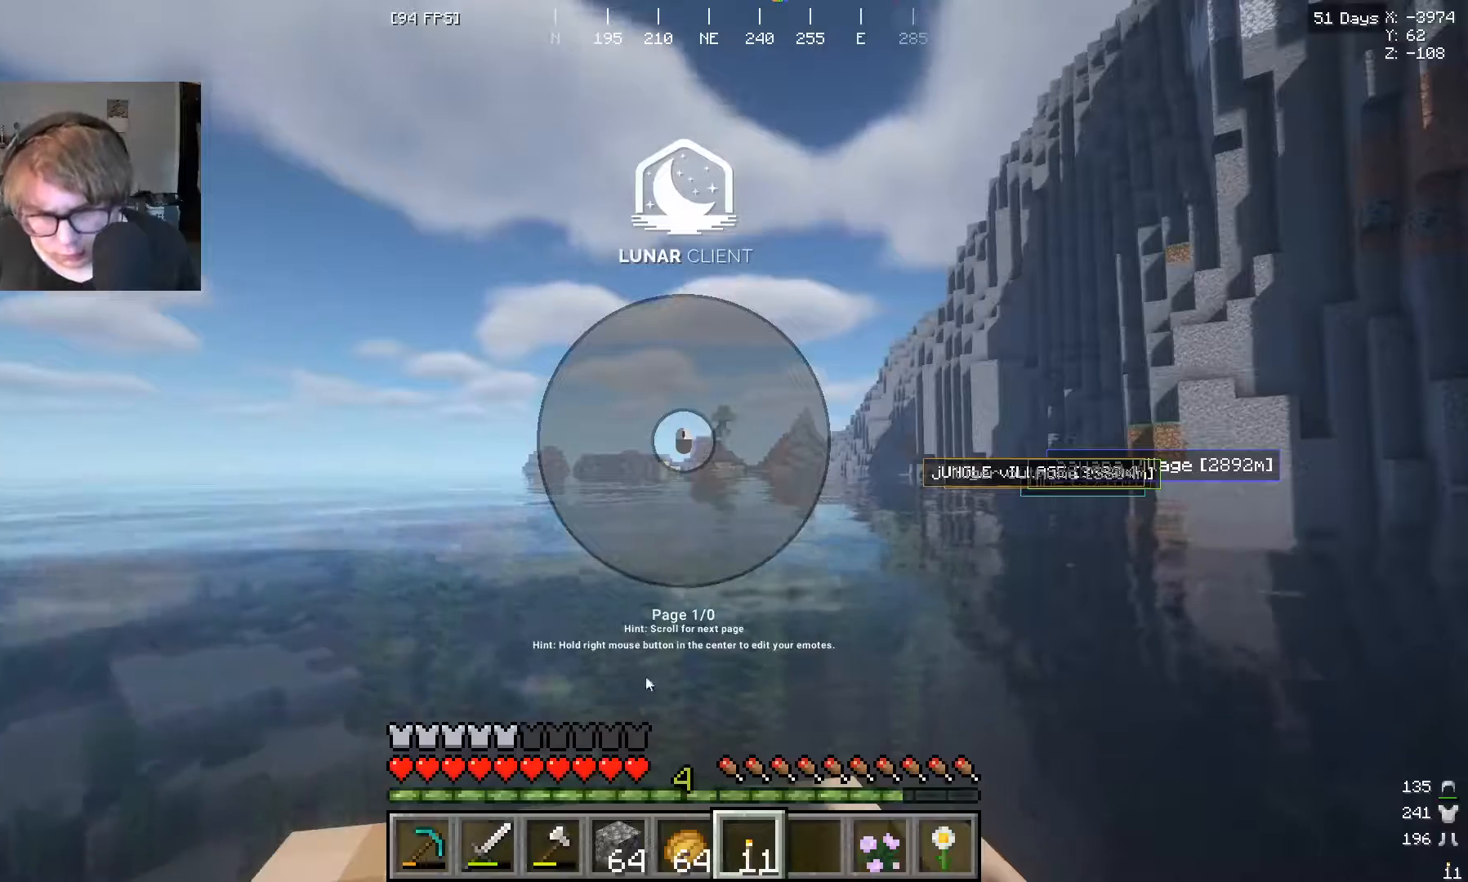
{"keys": [], "mouse": [], "events": []}
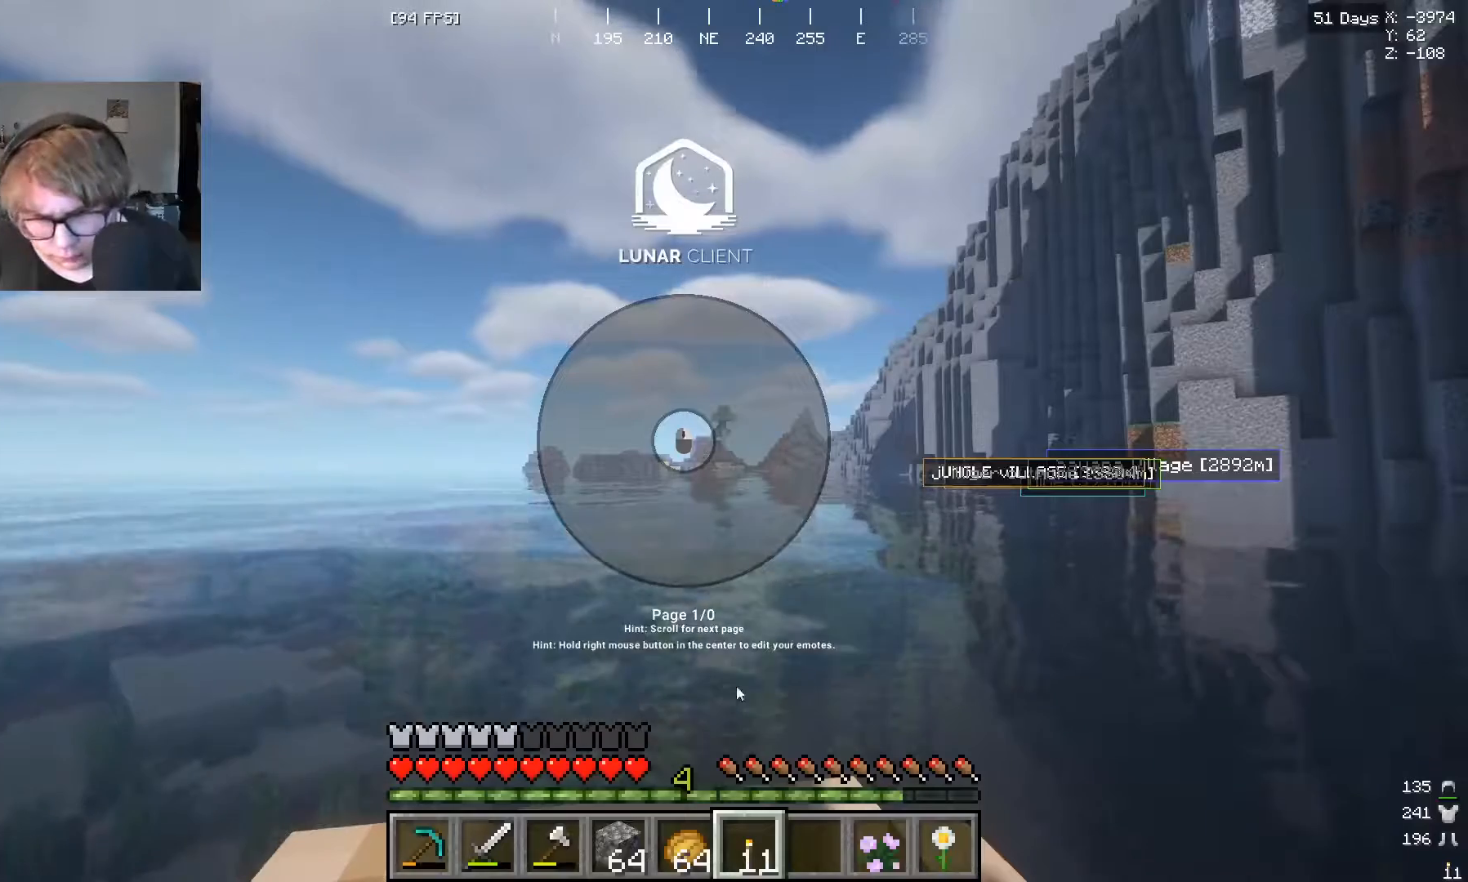
{"keys": [], "mouse": [], "events": []}
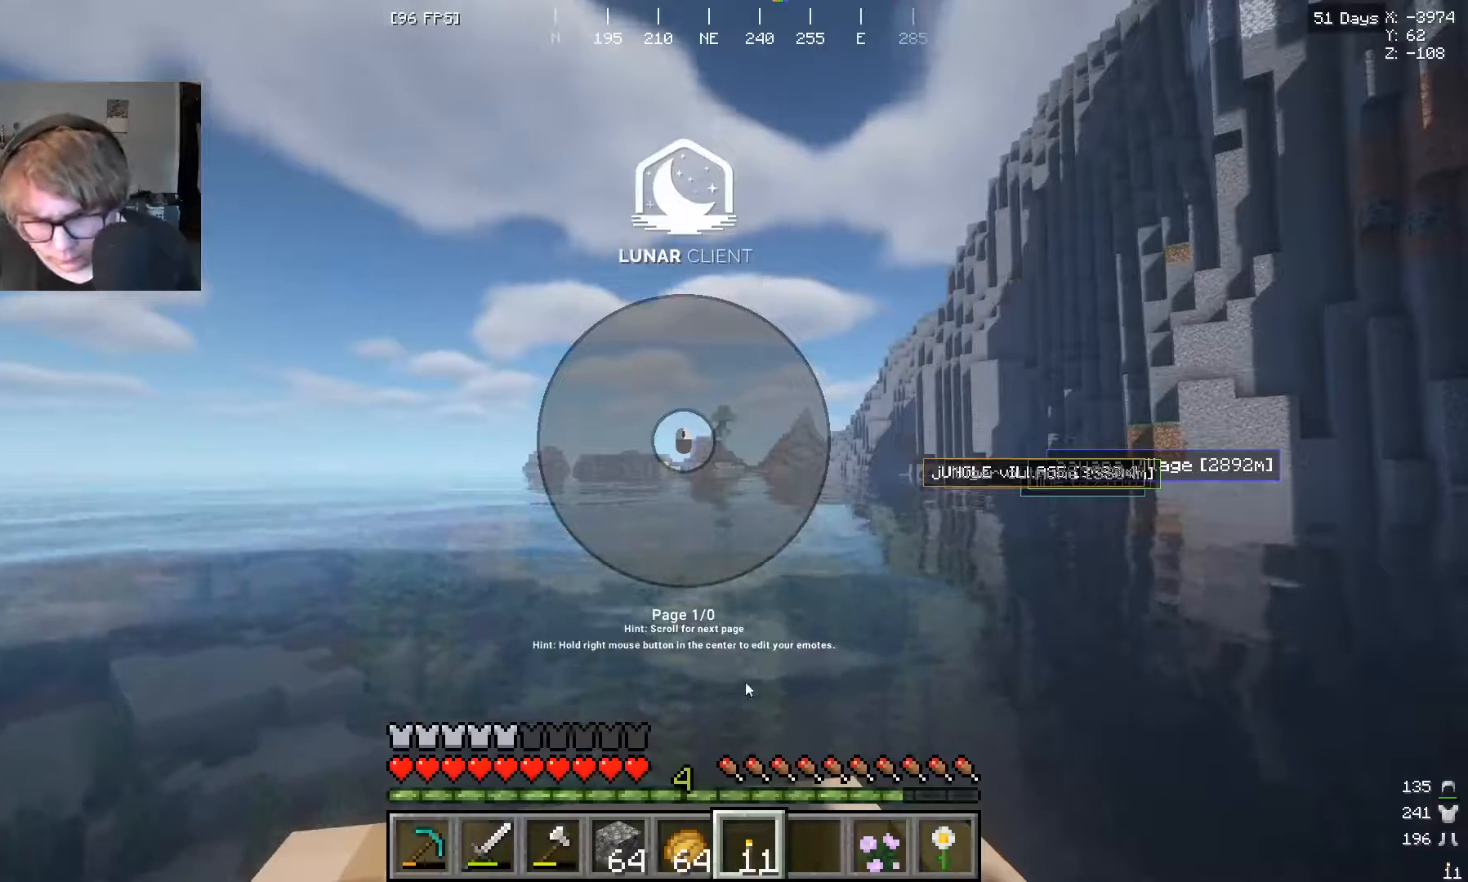
{"keys": [], "mouse": [], "events": []}
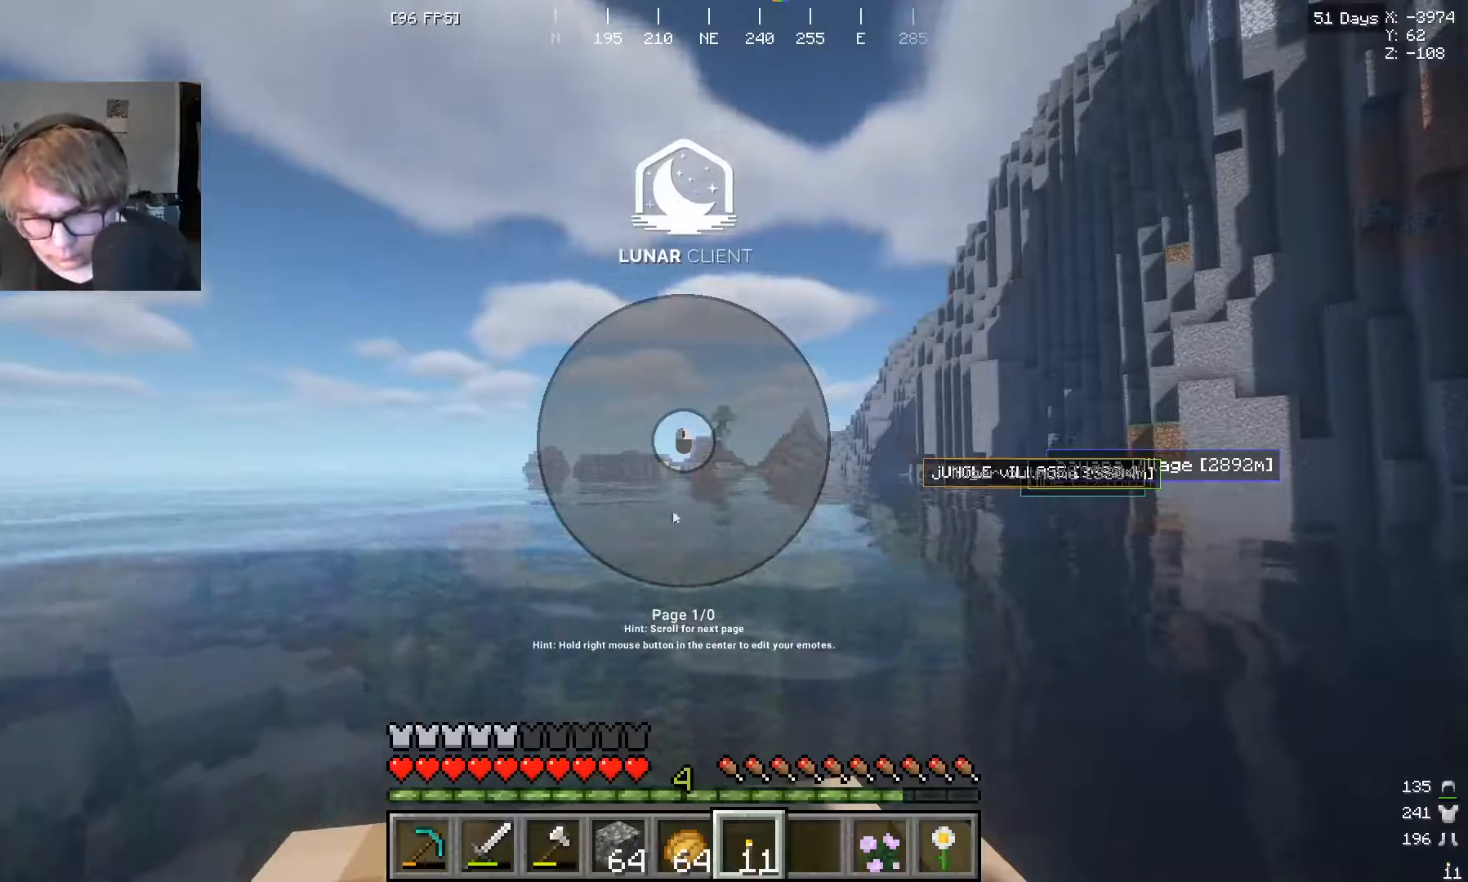
{"keys": ["w"], "mouse": [], "events": [[267, "w", "down"]]}
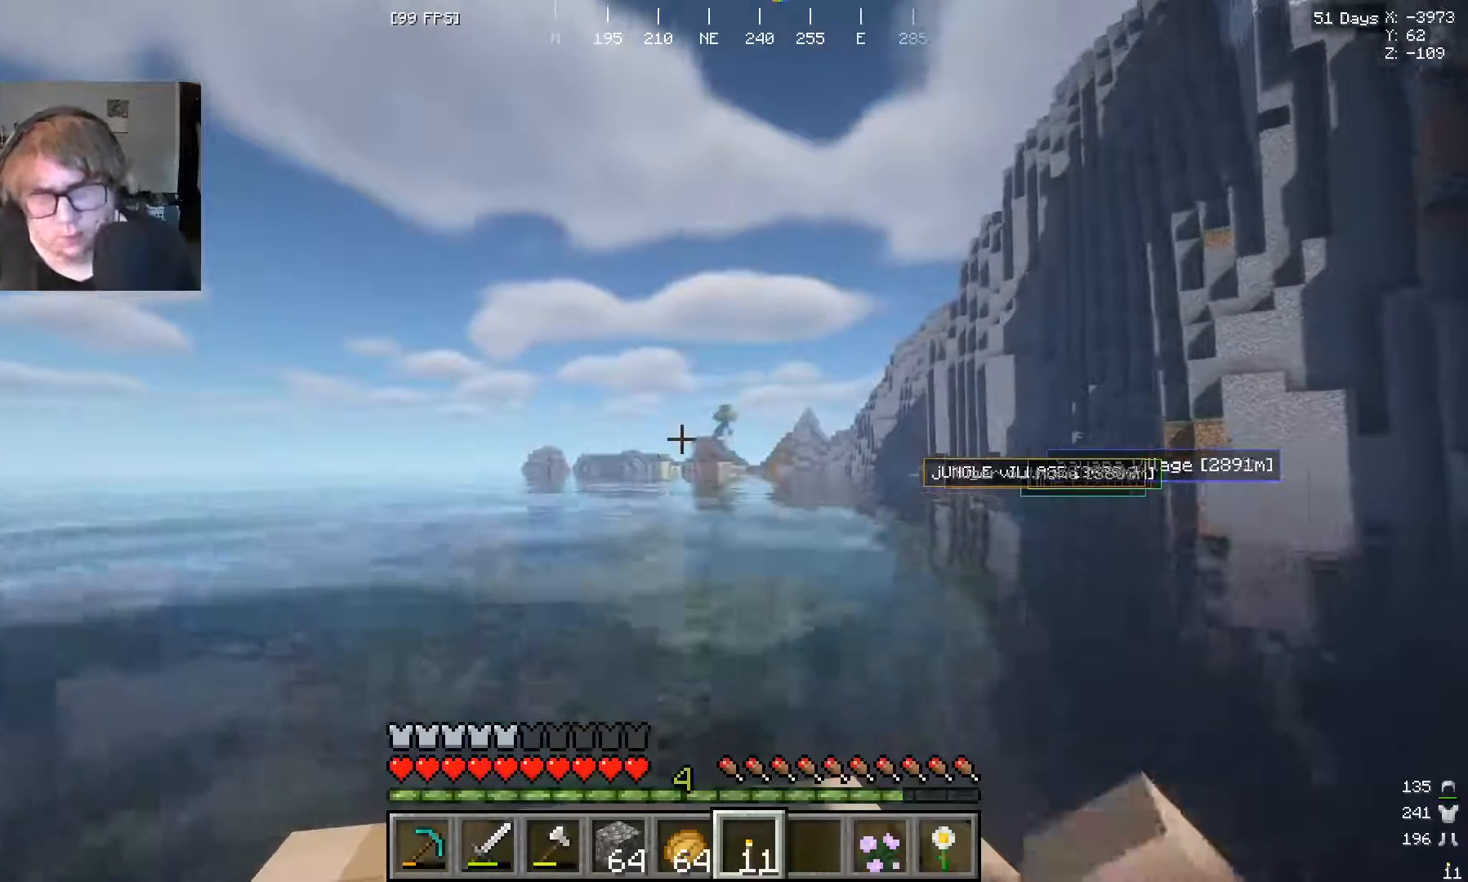
{"keys": ["w"], "mouse": [], "events": []}
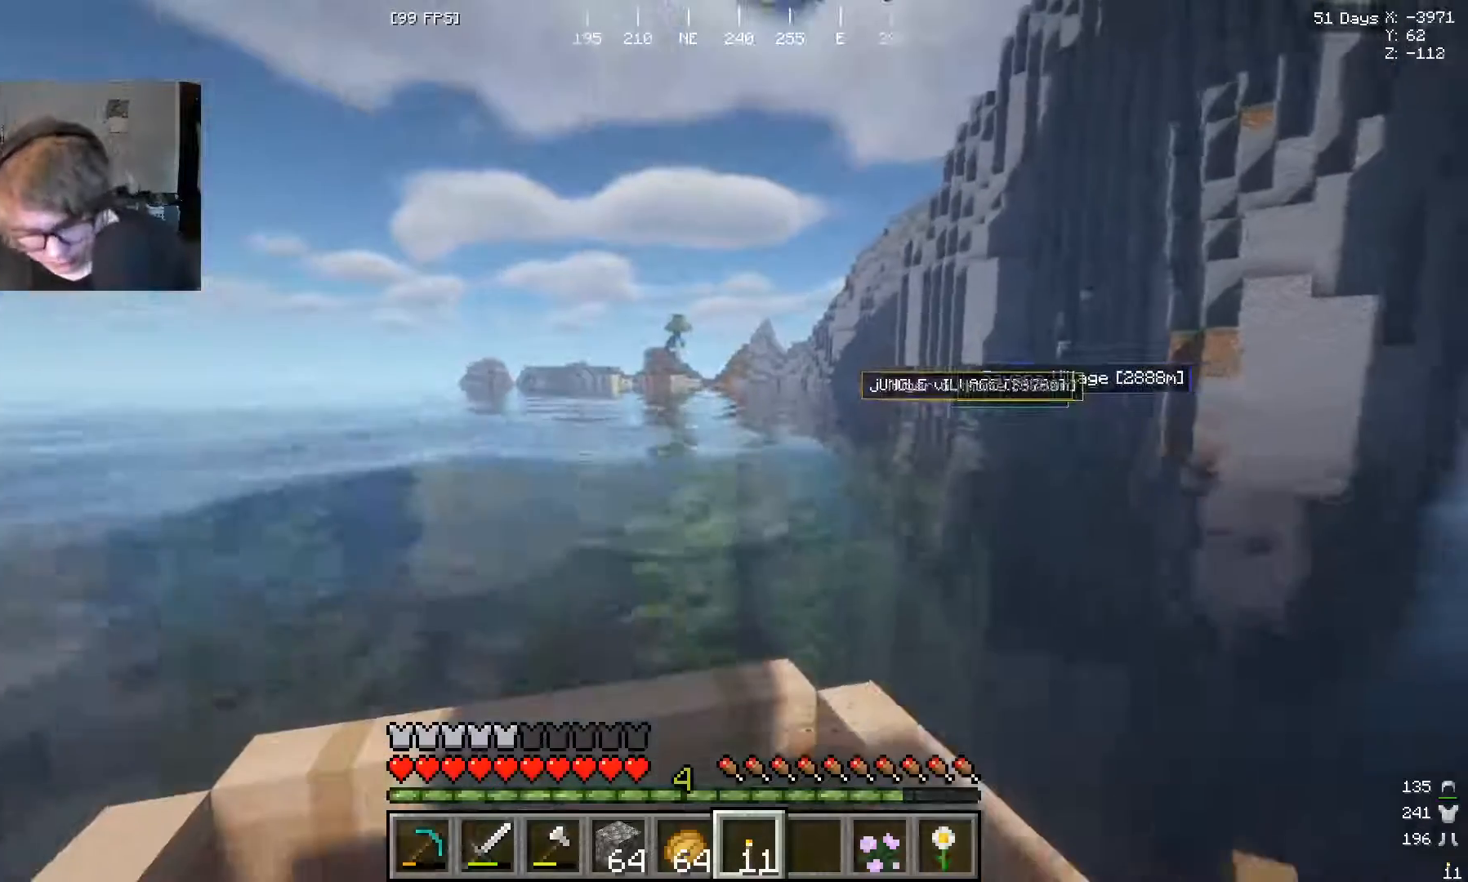
{"keys": ["w"], "mouse": [], "events": []}
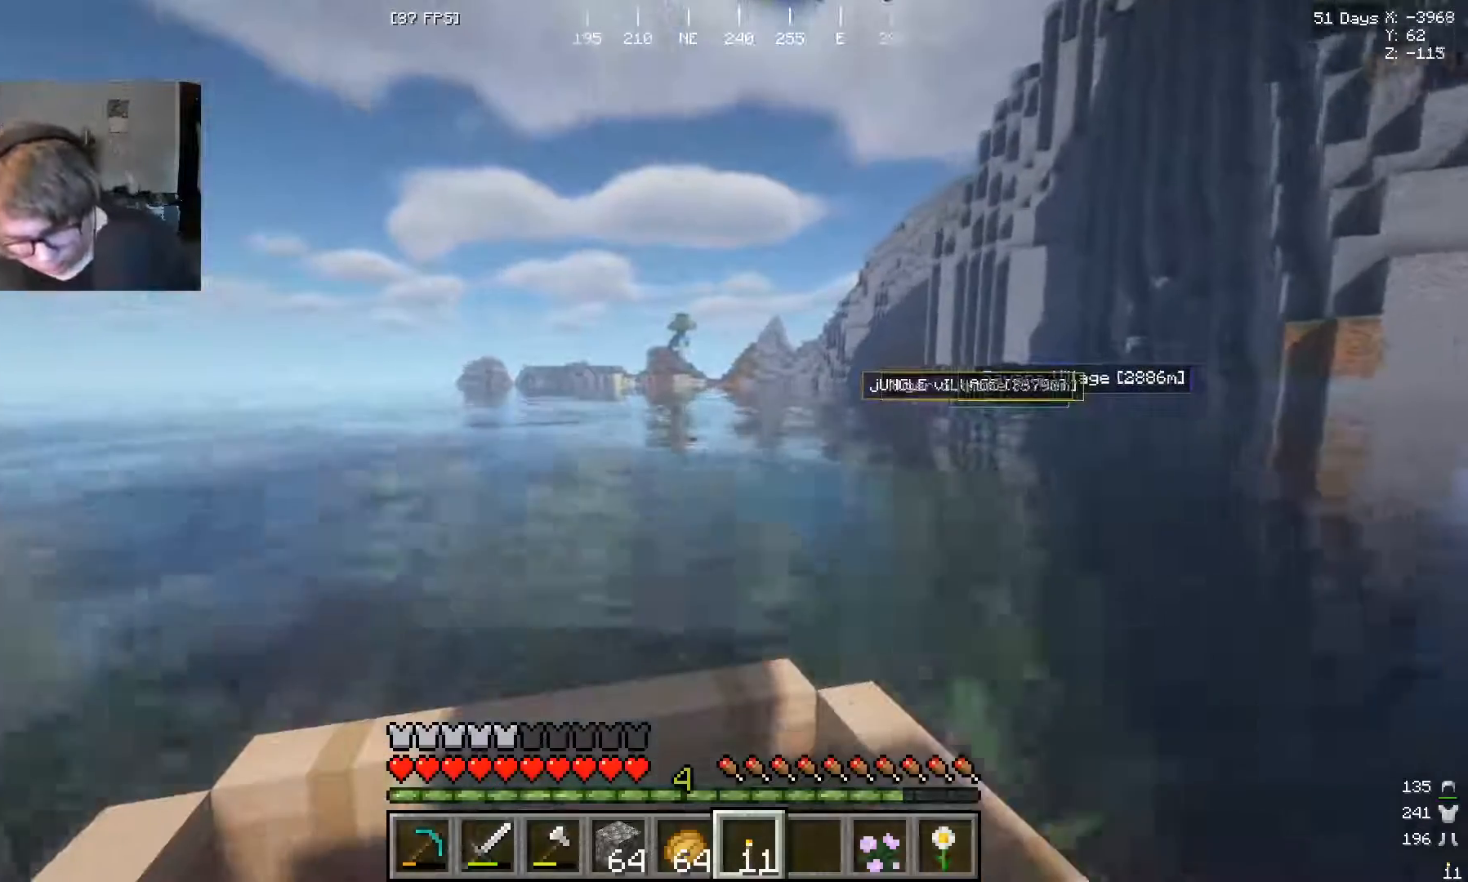
{"keys": ["w"], "mouse": [], "events": []}
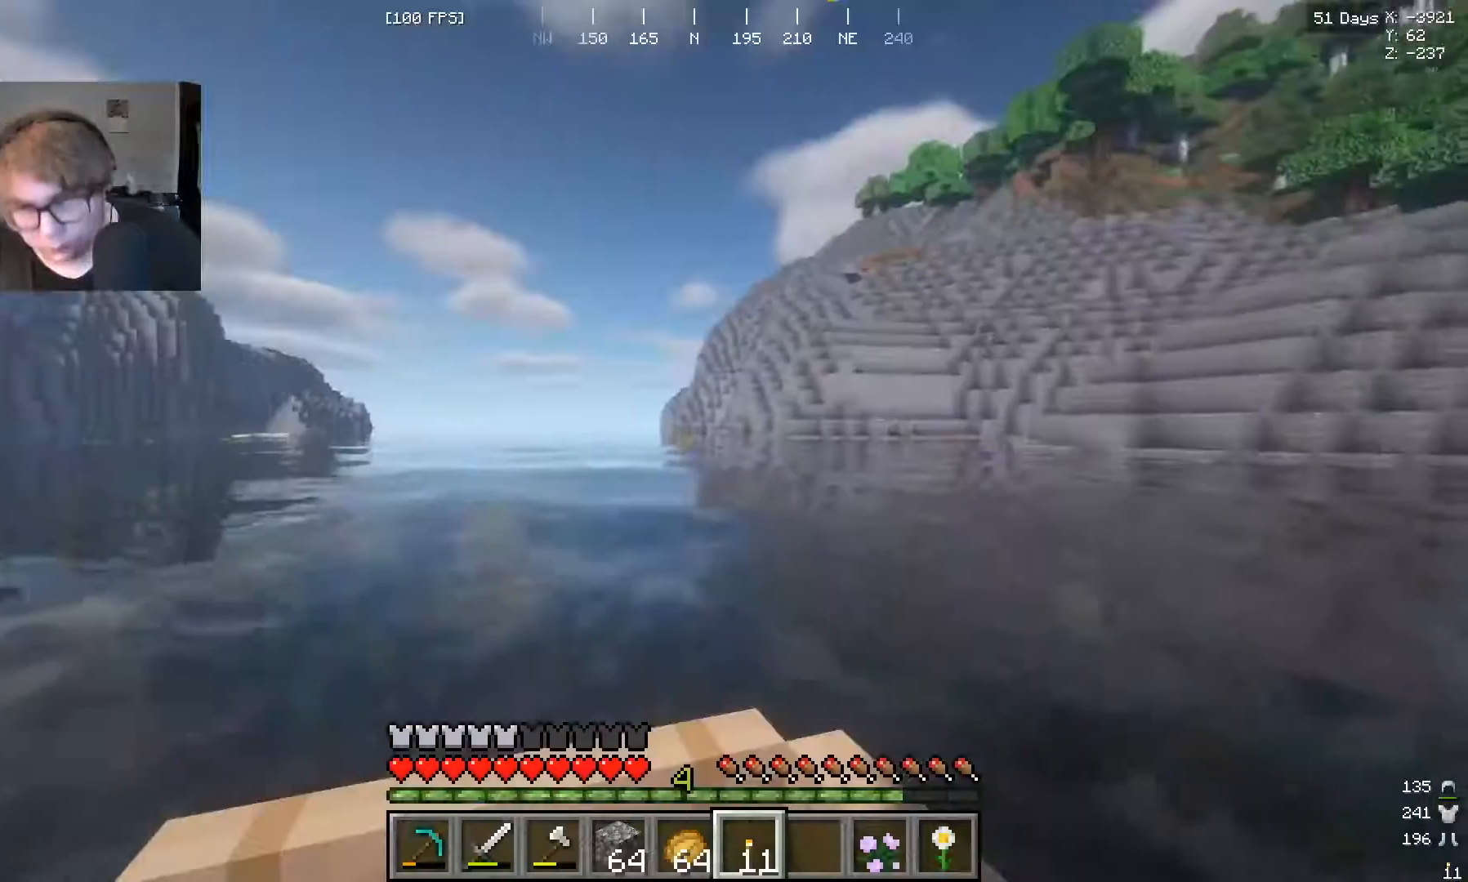
{"keys": ["w"], "mouse": [], "events": []}